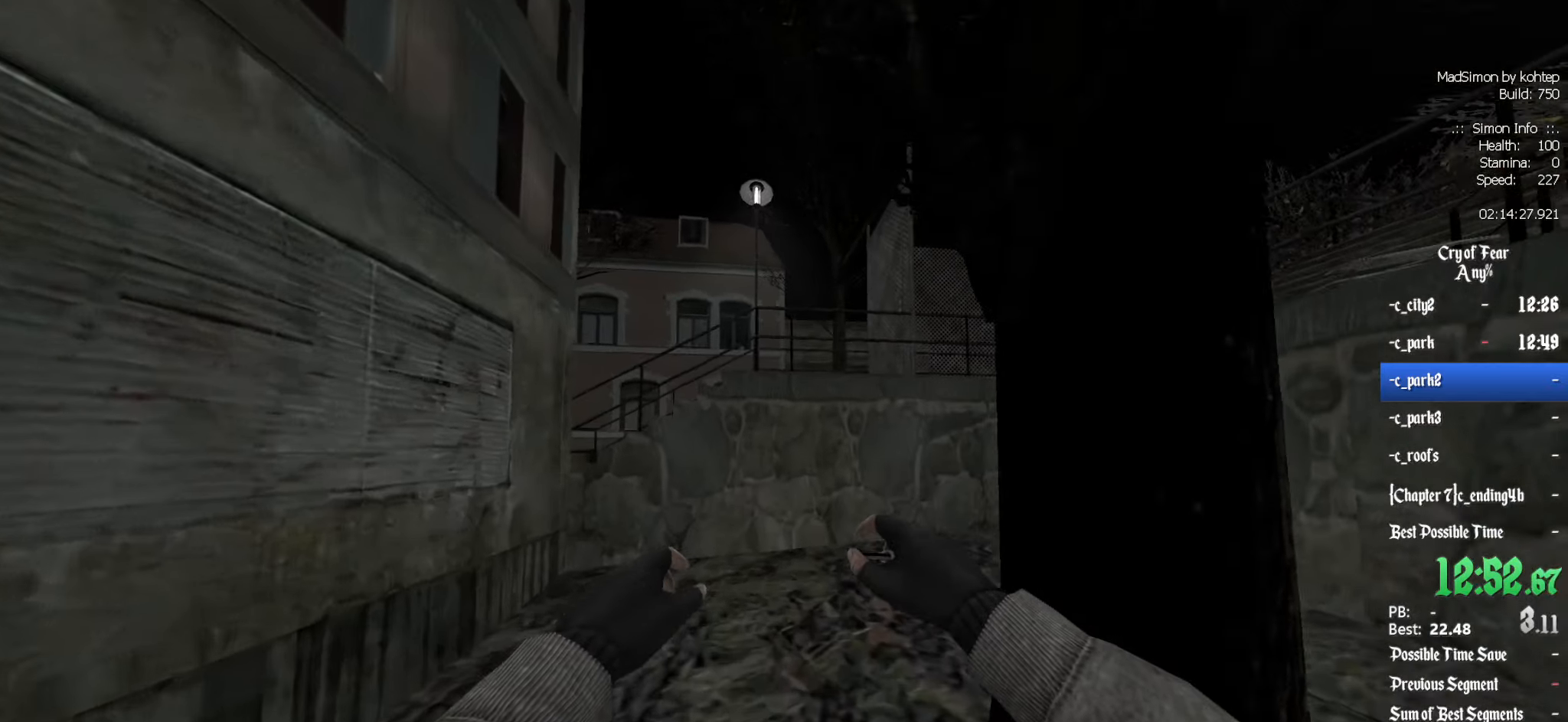
Gameplay with keyboard and mouse; each line is a JSON object with the keys and mouse buttons held at the frame after it. "events" lists presses ("down") and releases ("up") of "1", "2", "3", "4", "5", "a", "alt", "c", "ctrl", "d", "e", "f", "q", "r", "s", "shift", "space", "tab", "v", "w", "x", "z", "mouse_left", "mouse_middle", "mouse_right", "mouse_wheel_up" and "mouse_wheel_down" between this image and that frame as [ms after this image, input, new state], when the widget could be followed in between. "mouse_left", "mouse_middle", "mouse_right", "mouse_wheel_up", "mouse_wheel_down" = the "left", "middle", "right", "wheel_up", "wheel_down" buttons of the "mouse" list. No other keys are recorded. Mouse movement is not recorded.
{"keys": ["z"], "mouse": [], "events": []}
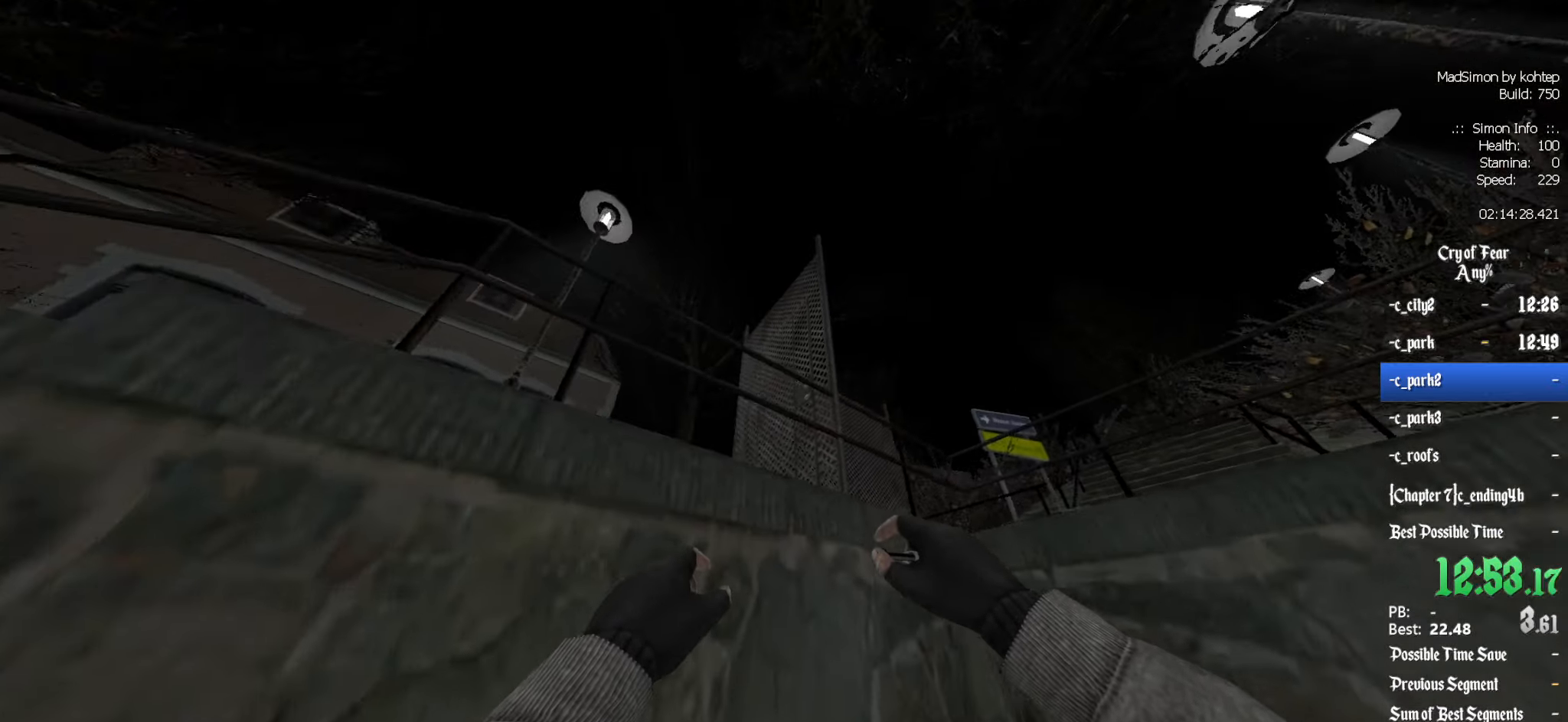
{"keys": [], "mouse": [], "events": [[117, "z", "up"], [217, "e", "down"], [300, "e", "up"], [350, "tab", "down"], [450, "tab", "up"]]}
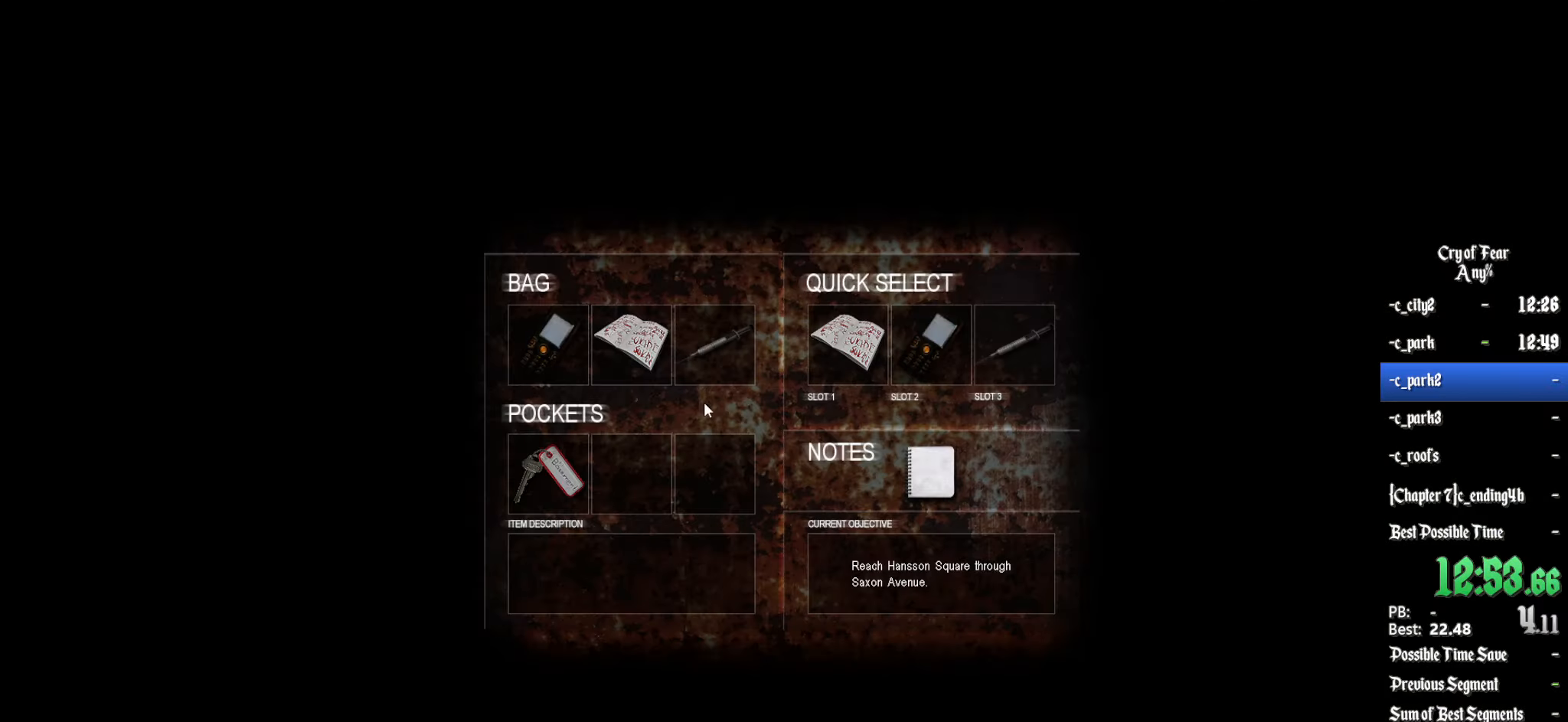
{"keys": [], "mouse": [], "events": [[234, "mouse_left", "down"], [334, "mouse_left", "up"]]}
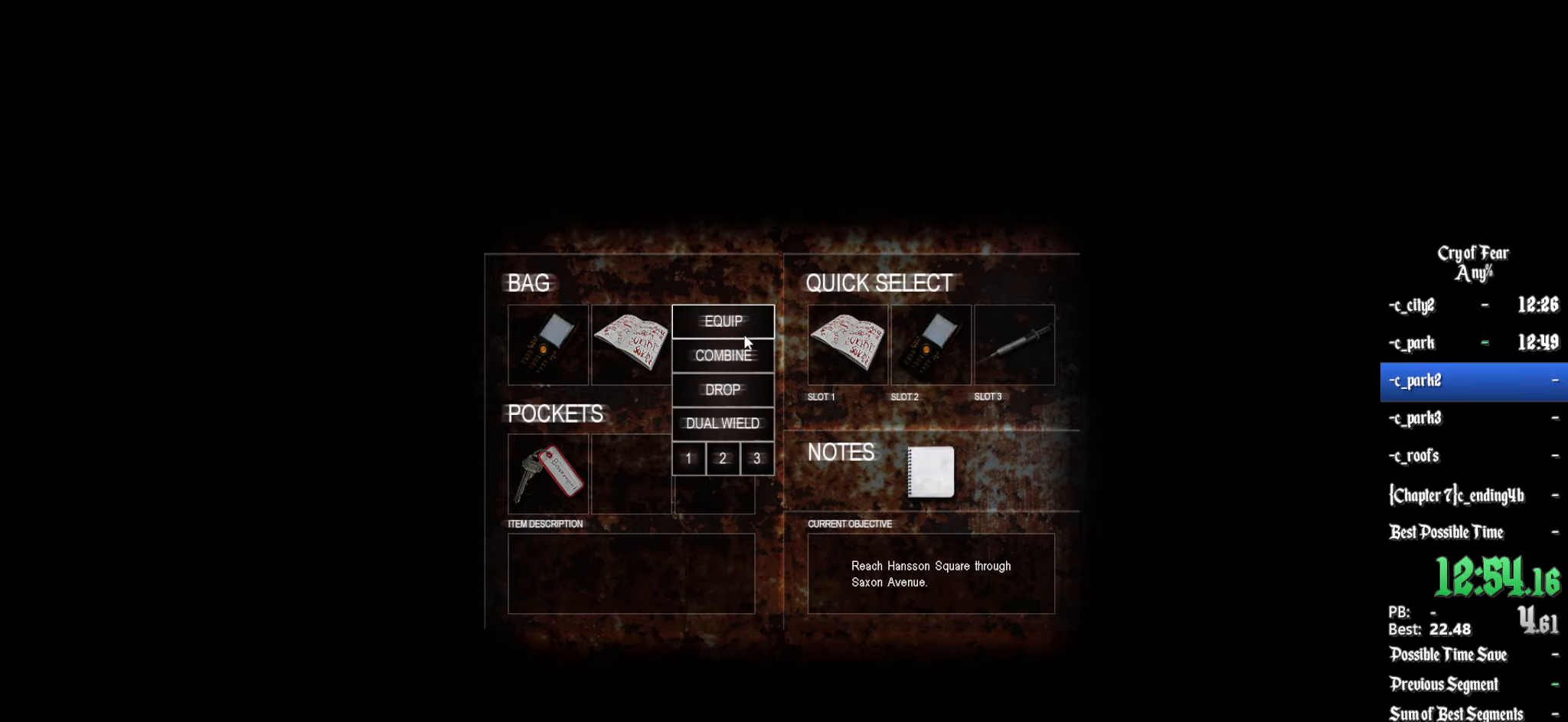
{"keys": [], "mouse": [], "events": [[250, "mouse_left", "down"], [334, "mouse_left", "up"]]}
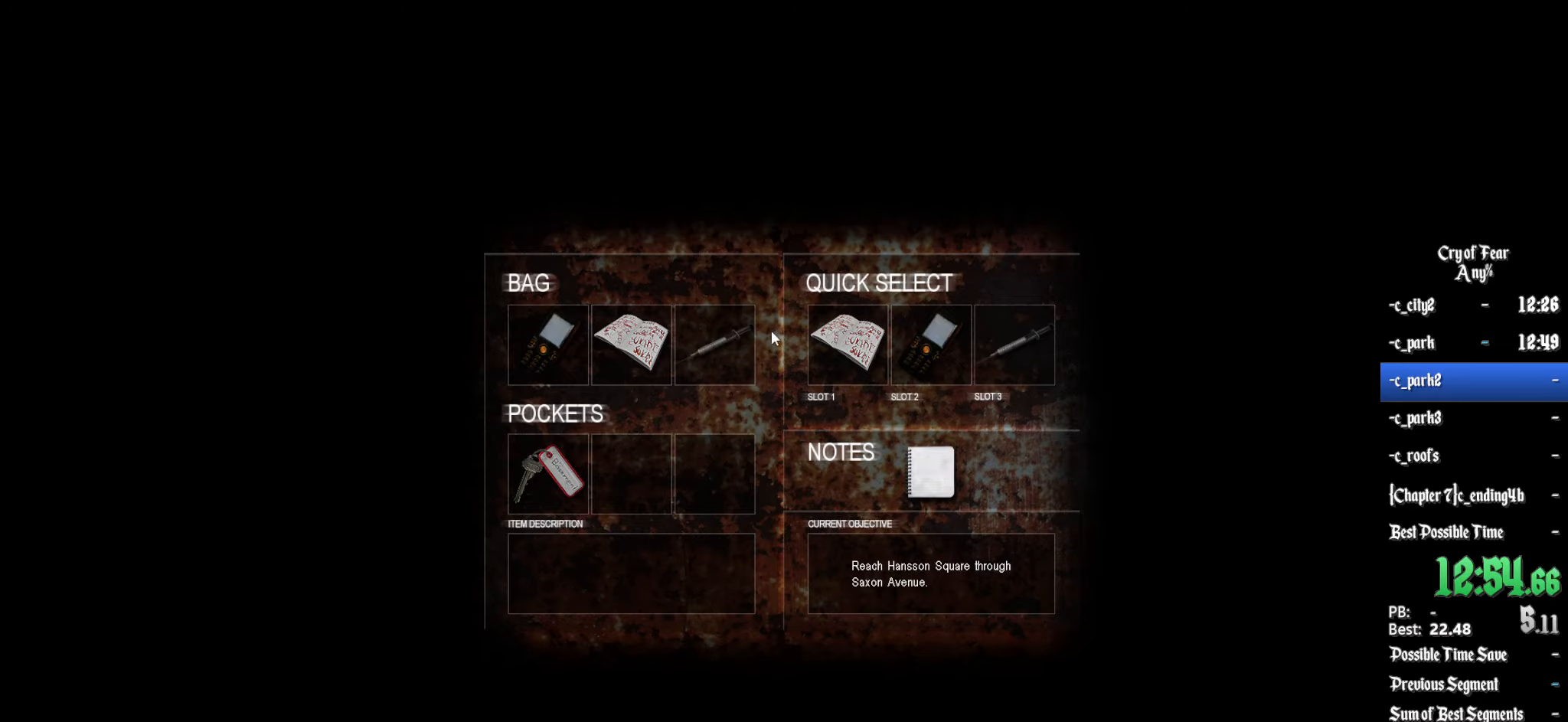
{"keys": [], "mouse": [], "events": [[400, "mouse_left", "down"], [484, "mouse_left", "up"]]}
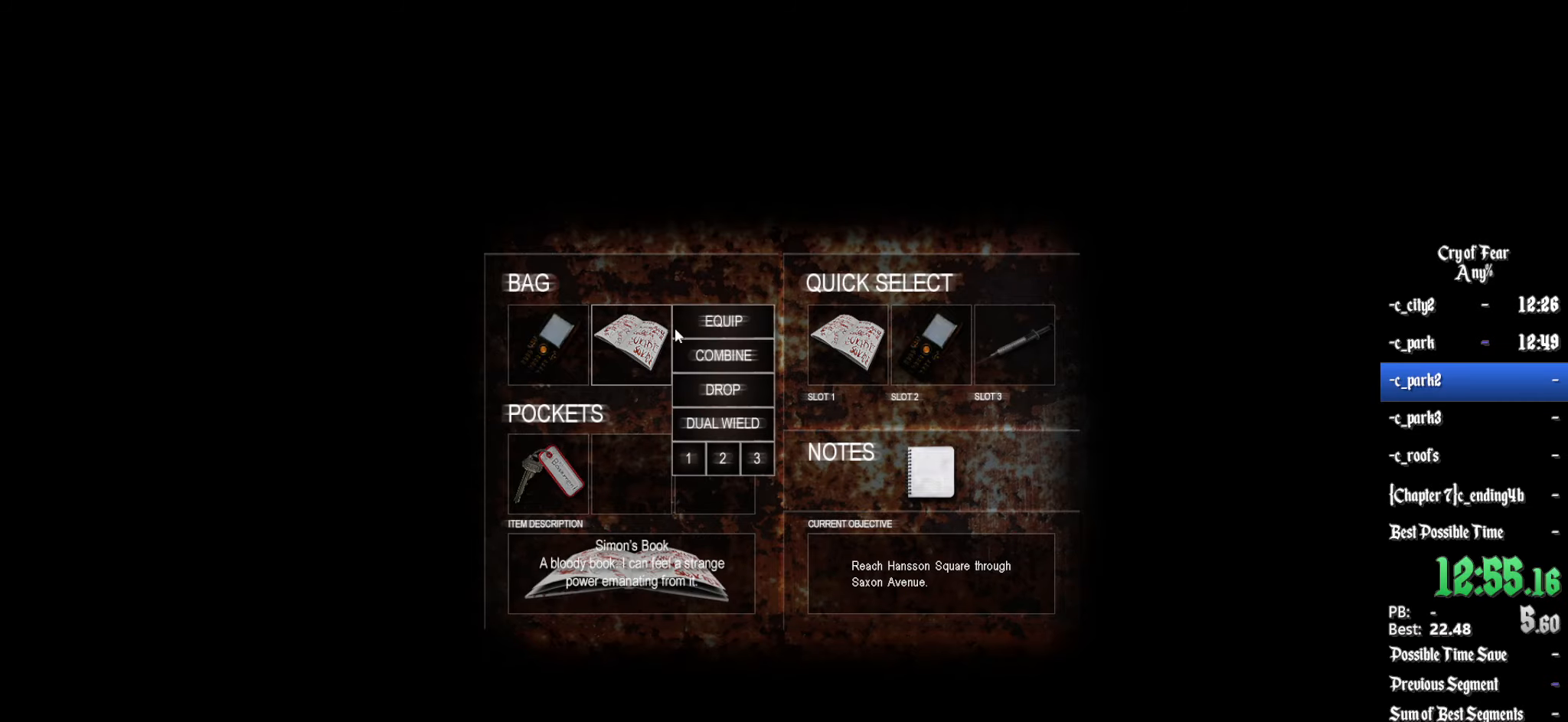
{"keys": [], "mouse": [], "events": [[184, "mouse_left", "down"], [267, "mouse_left", "up"]]}
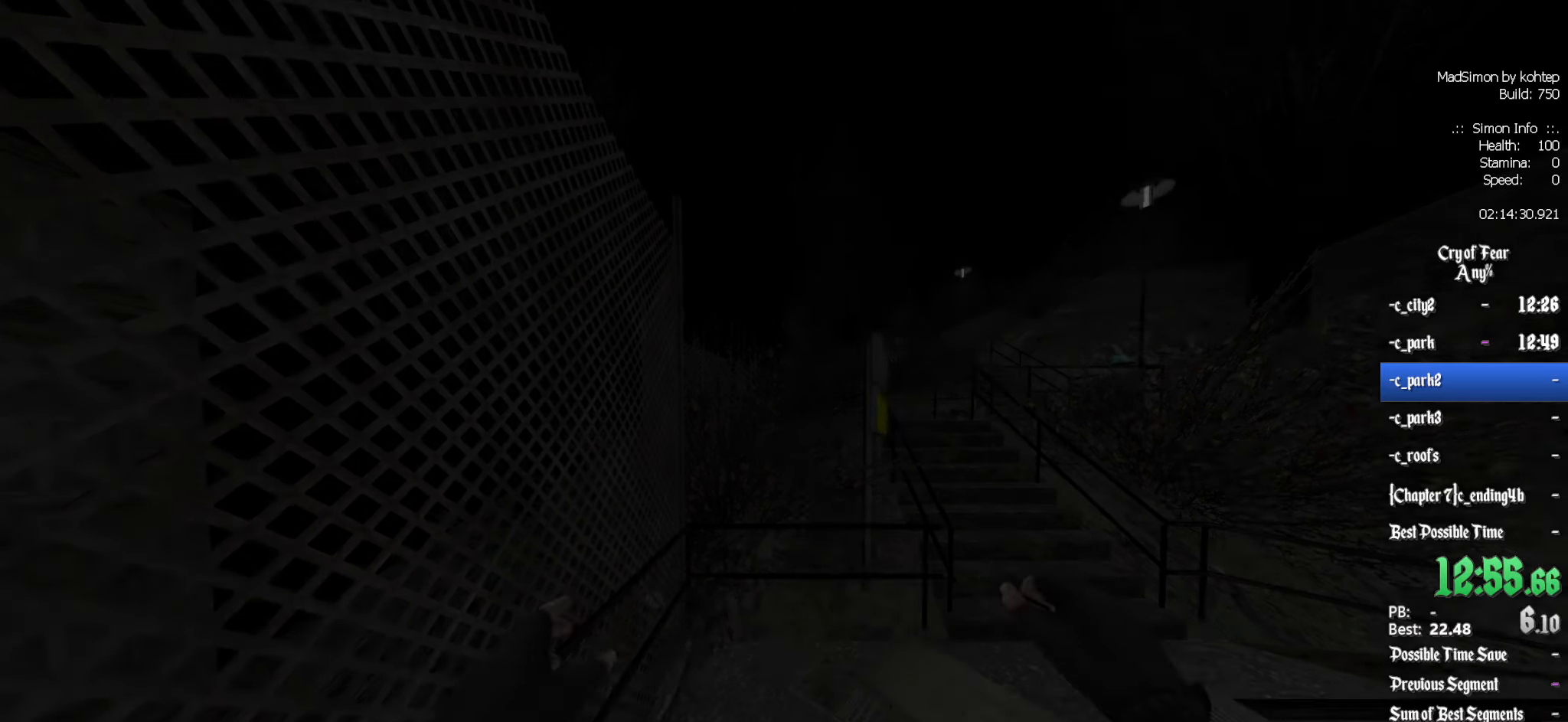
{"keys": ["z"], "mouse": [], "events": [[334, "z", "down"]]}
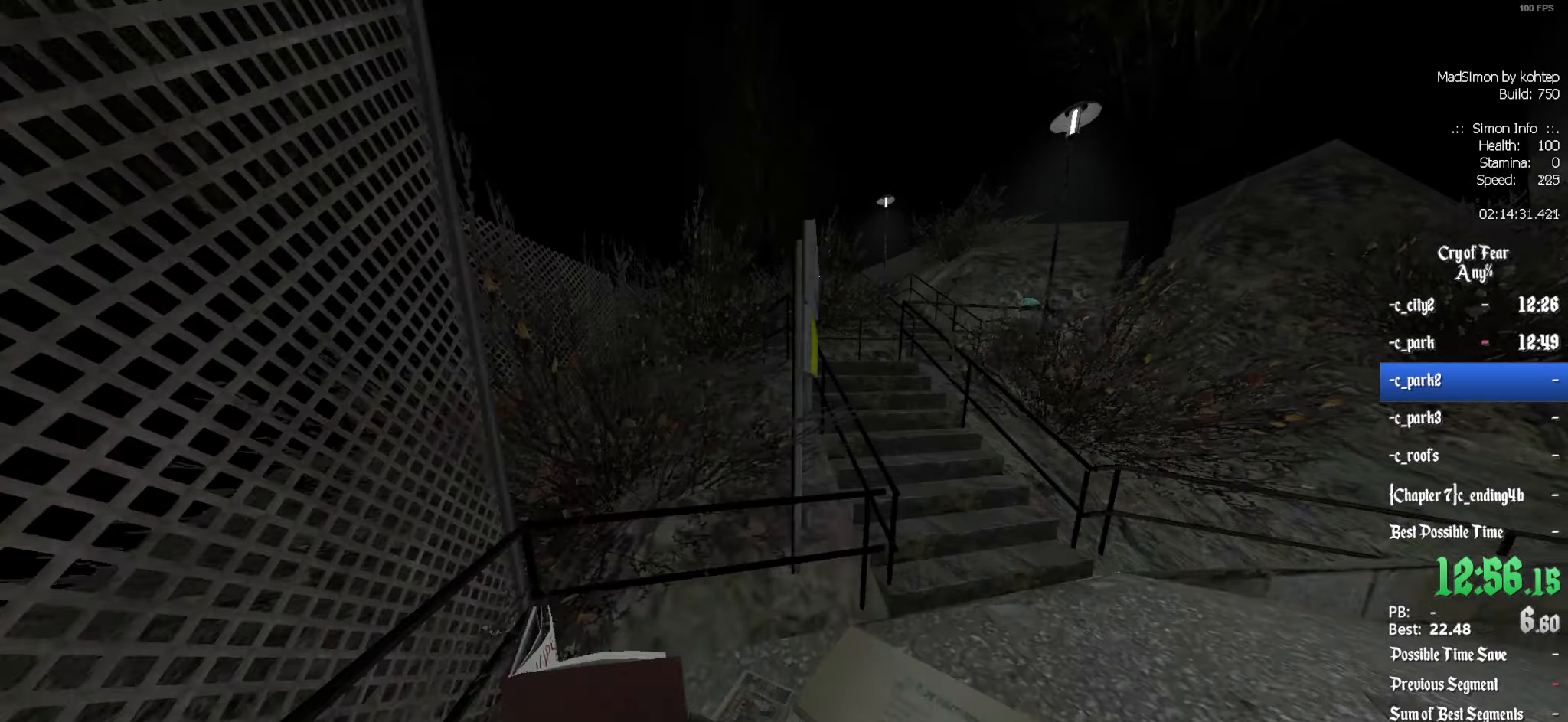
{"keys": ["z"], "mouse": [], "events": [[100, "d", "down"], [484, "d", "up"]]}
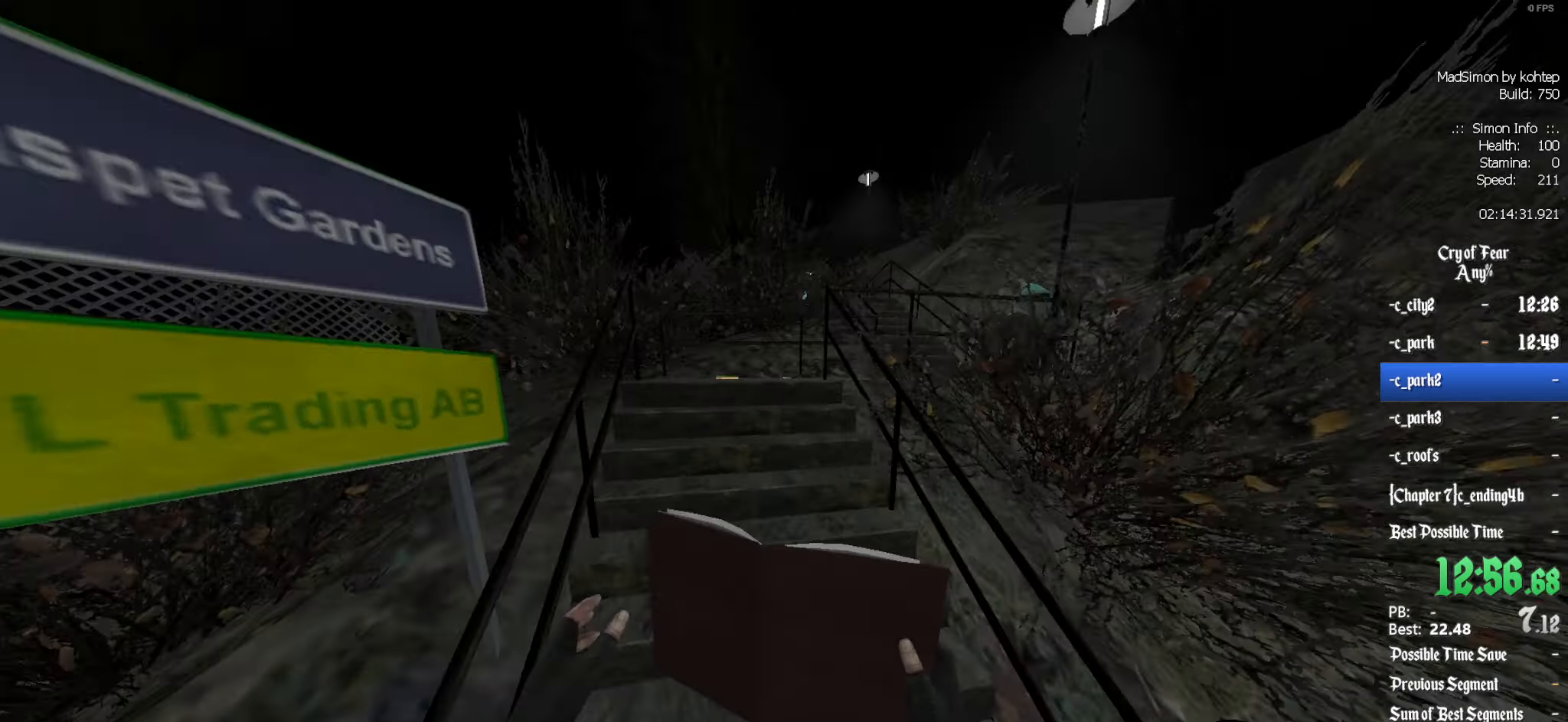
{"keys": ["z"], "mouse": [], "events": [[67, "q", "down"], [167, "q", "up"], [400, "e", "down"], [450, "e", "up"]]}
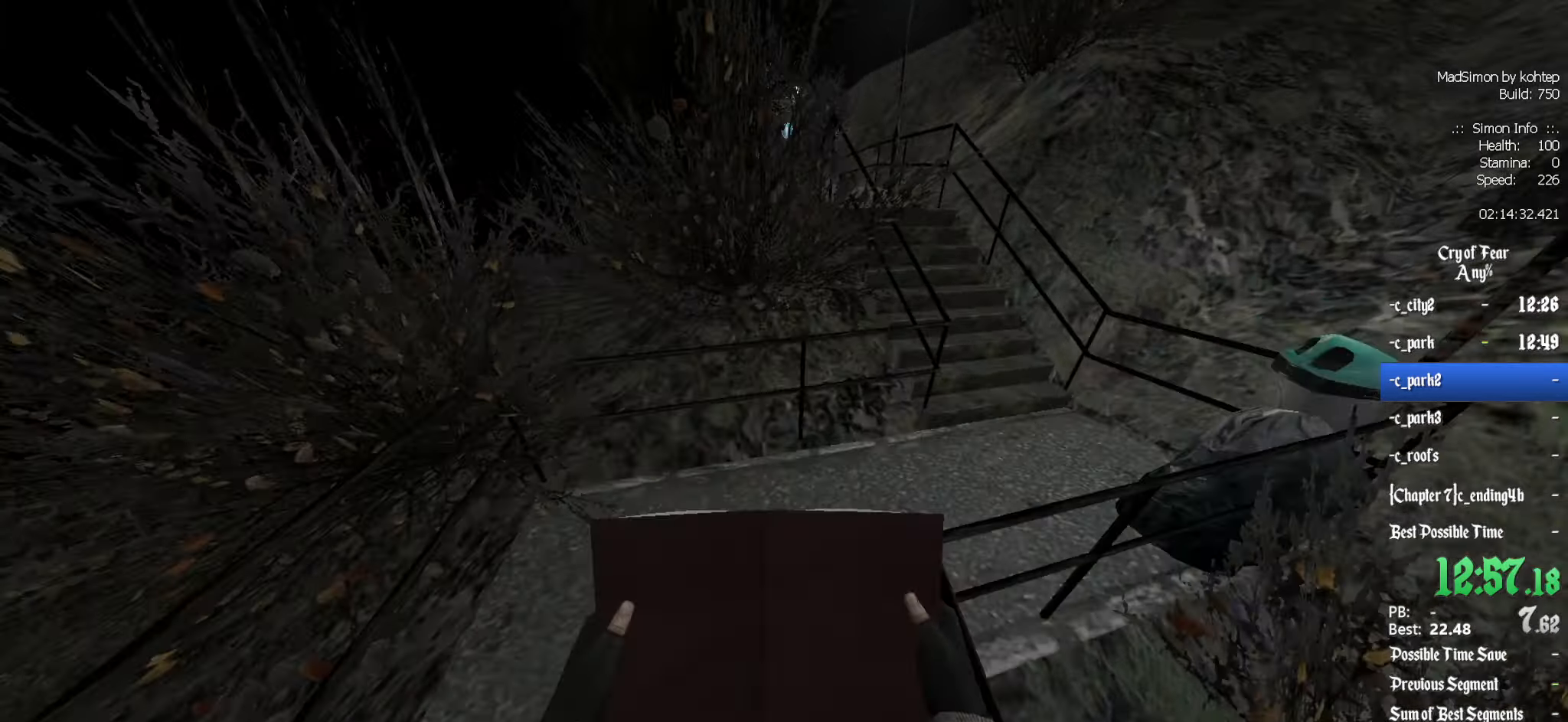
{"keys": [], "mouse": [], "events": [[184, "d", "down"], [467, "d", "up"], [467, "z", "up"]]}
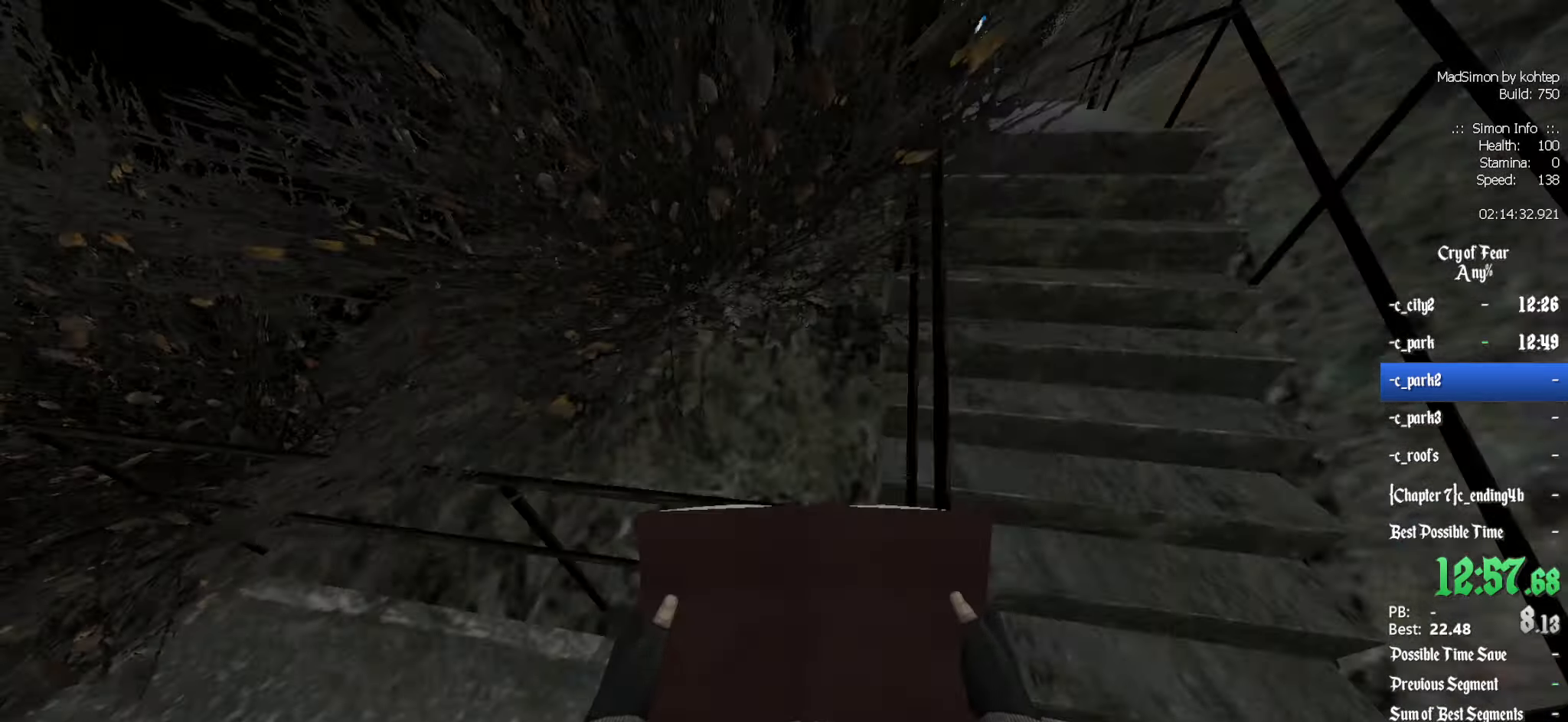
{"keys": ["e"], "mouse": [], "events": [[17, "q", "down"], [200, "q", "up"], [483, "e", "down"]]}
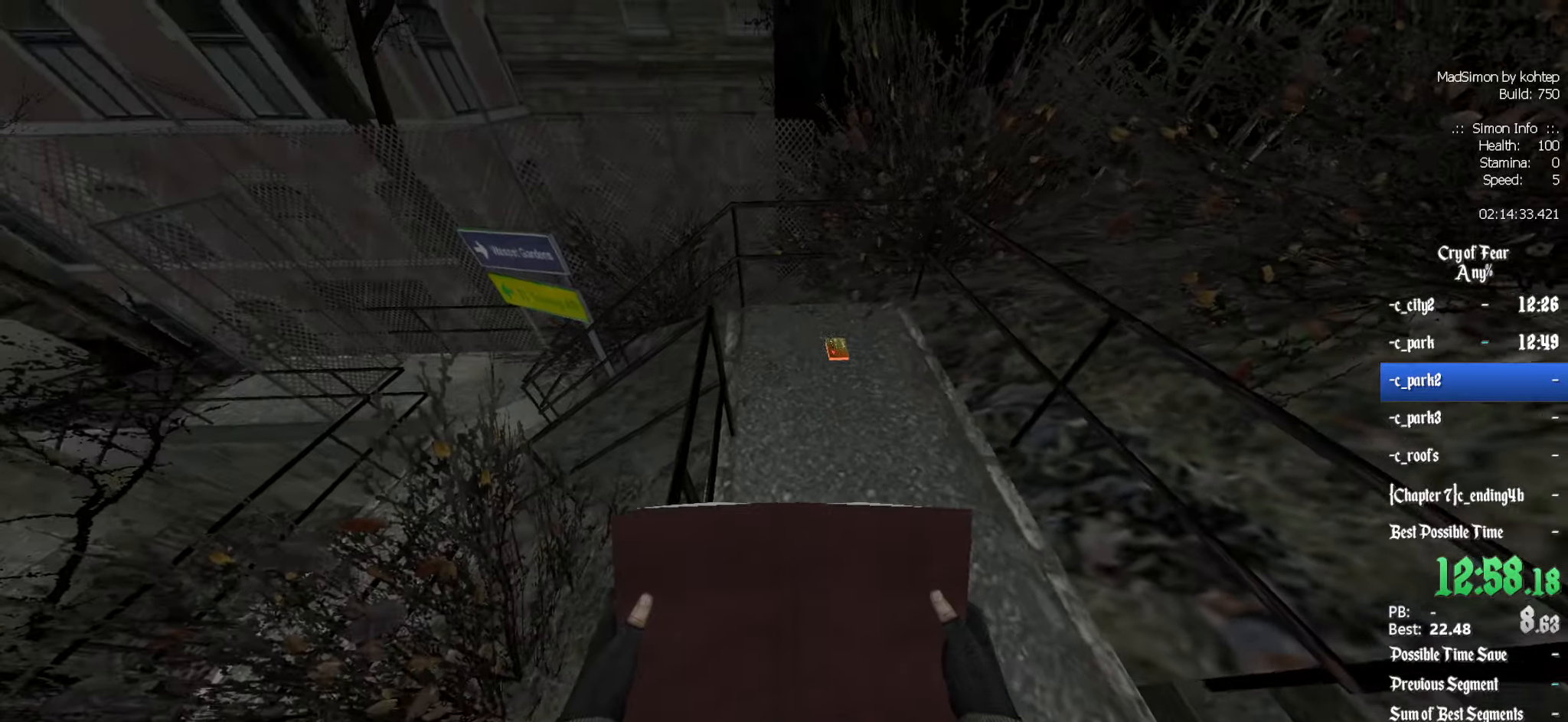
{"keys": ["z"], "mouse": [], "events": [[83, "e", "up"], [216, "d", "down"], [266, "z", "down"], [350, "d", "up"]]}
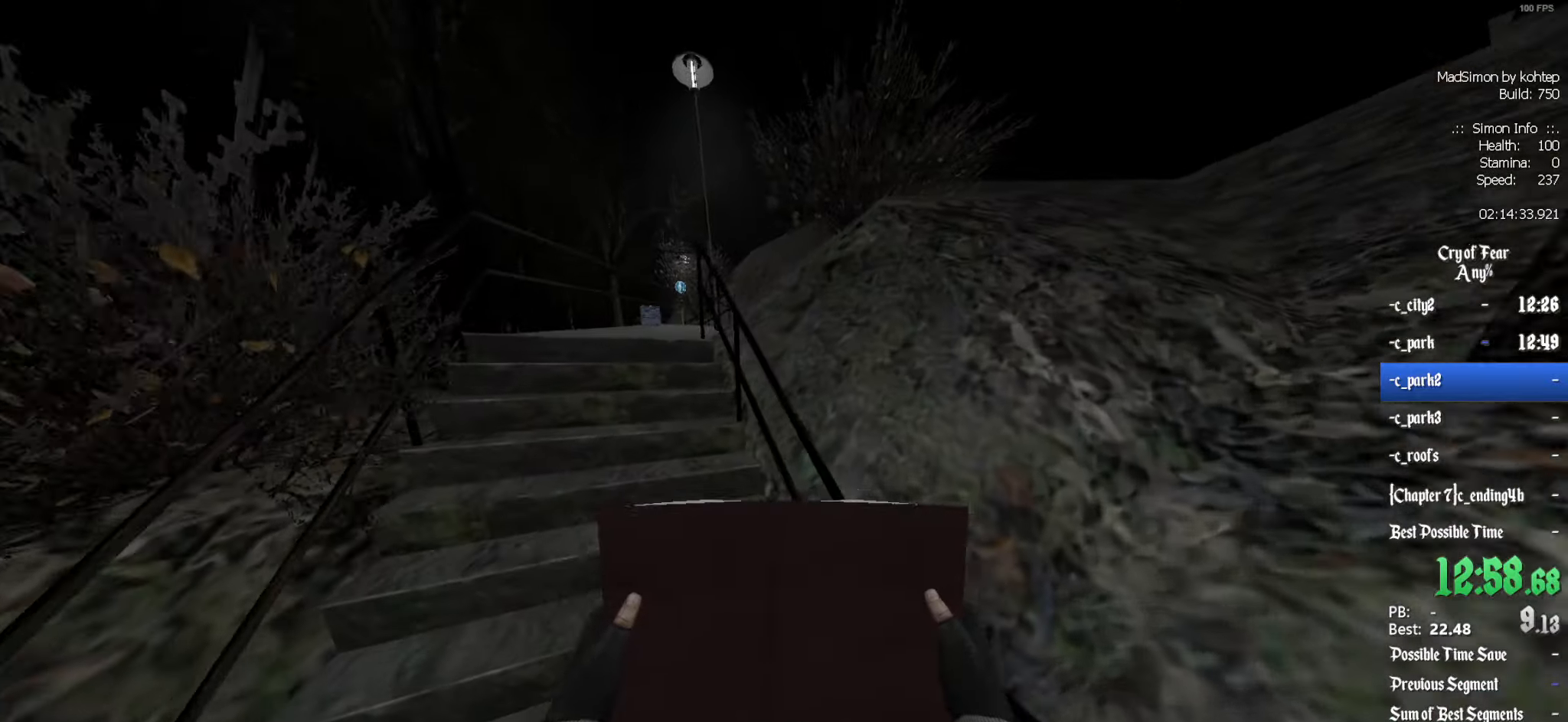
{"keys": ["q", "z"], "mouse": [], "events": [[83, "q", "down"], [283, "q", "up"], [416, "q", "down"]]}
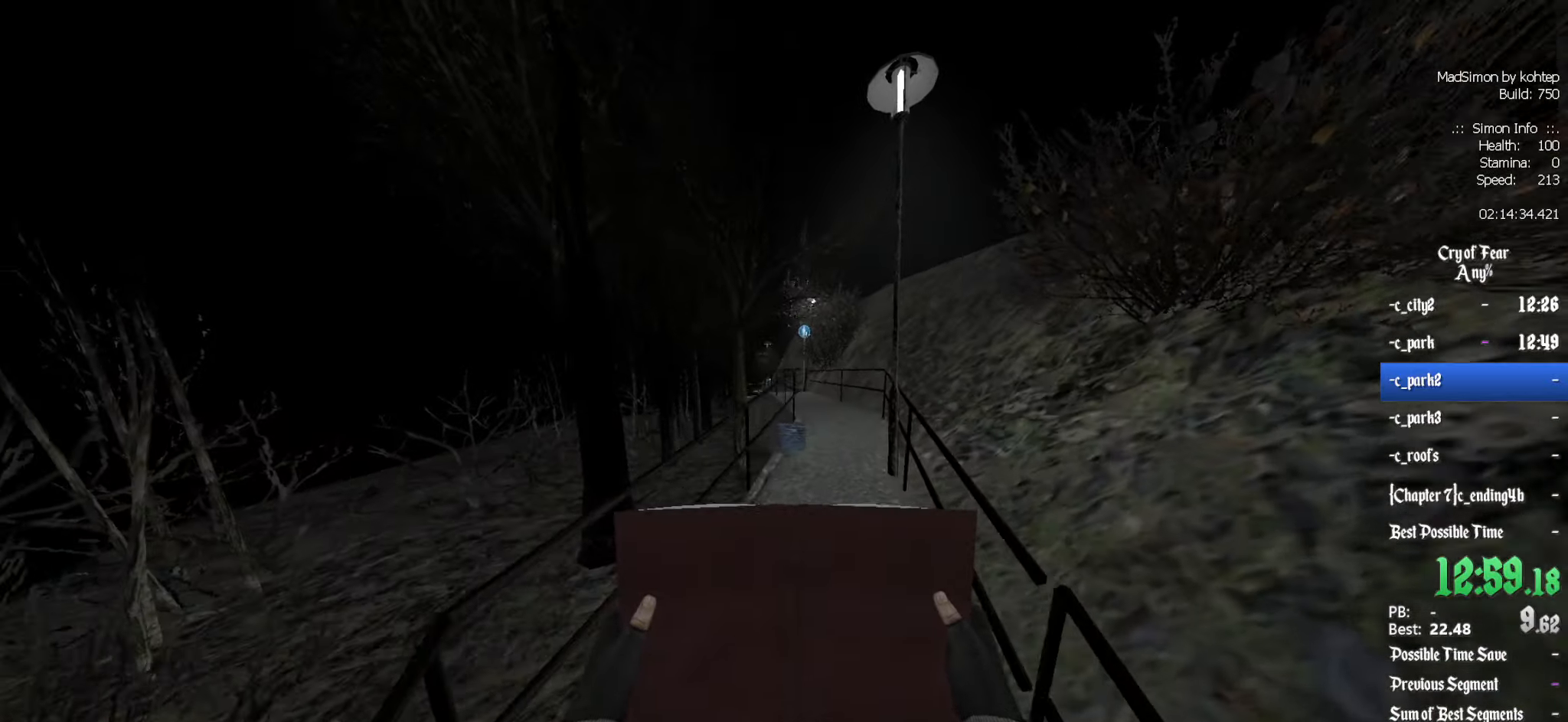
{"keys": ["z"], "mouse": [], "events": [[150, "q", "up"]]}
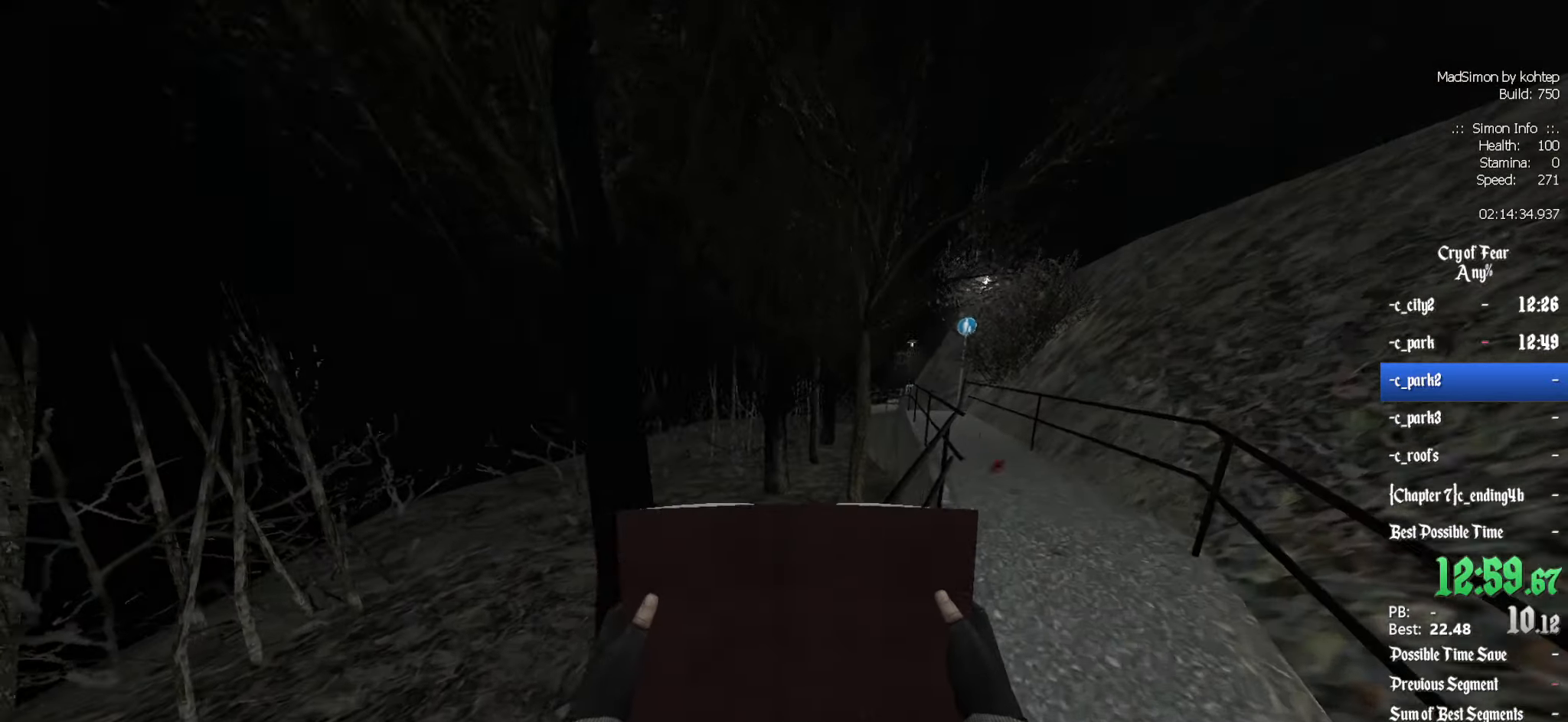
{"keys": ["z"], "mouse": [], "events": []}
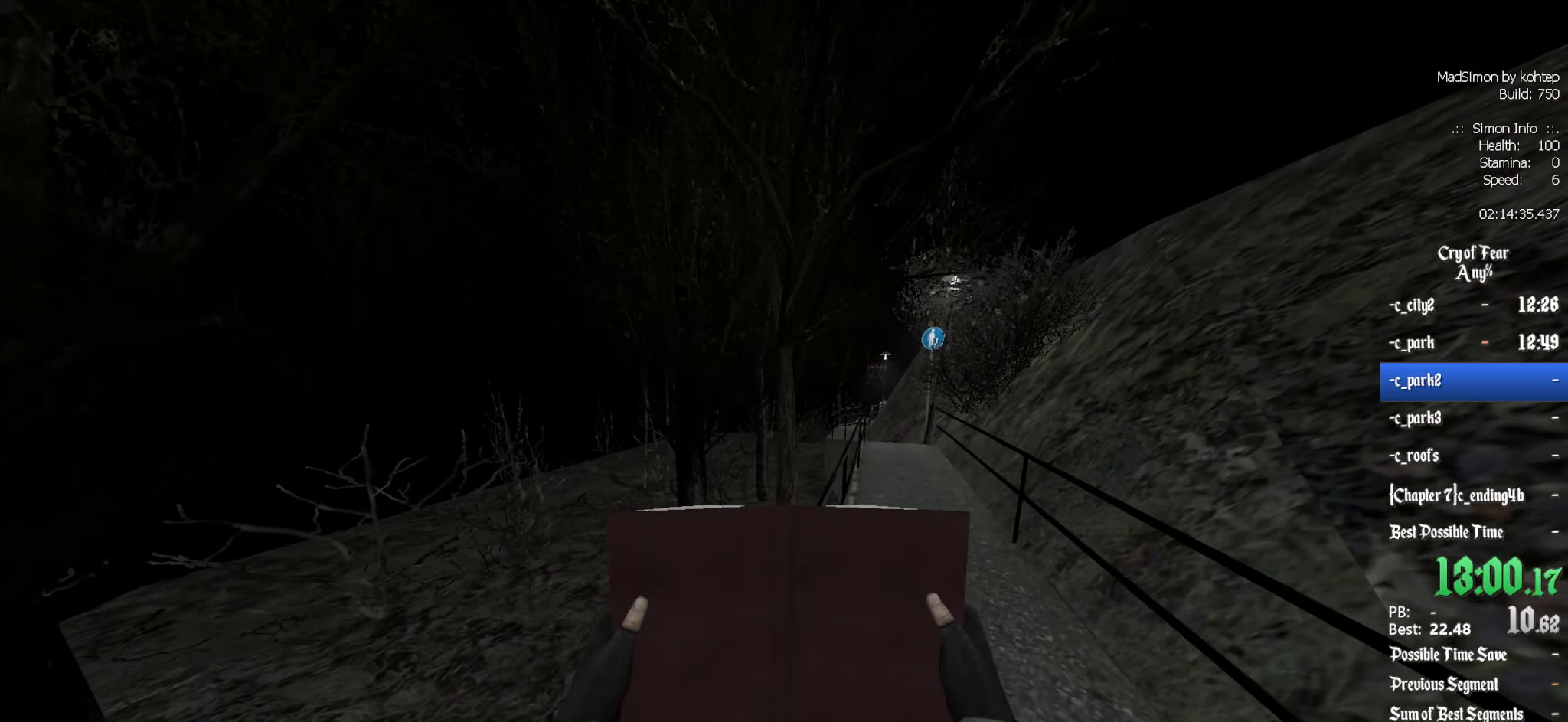
{"keys": ["q", "z"], "mouse": [], "events": [[216, "d", "down"], [400, "d", "up"], [450, "q", "down"]]}
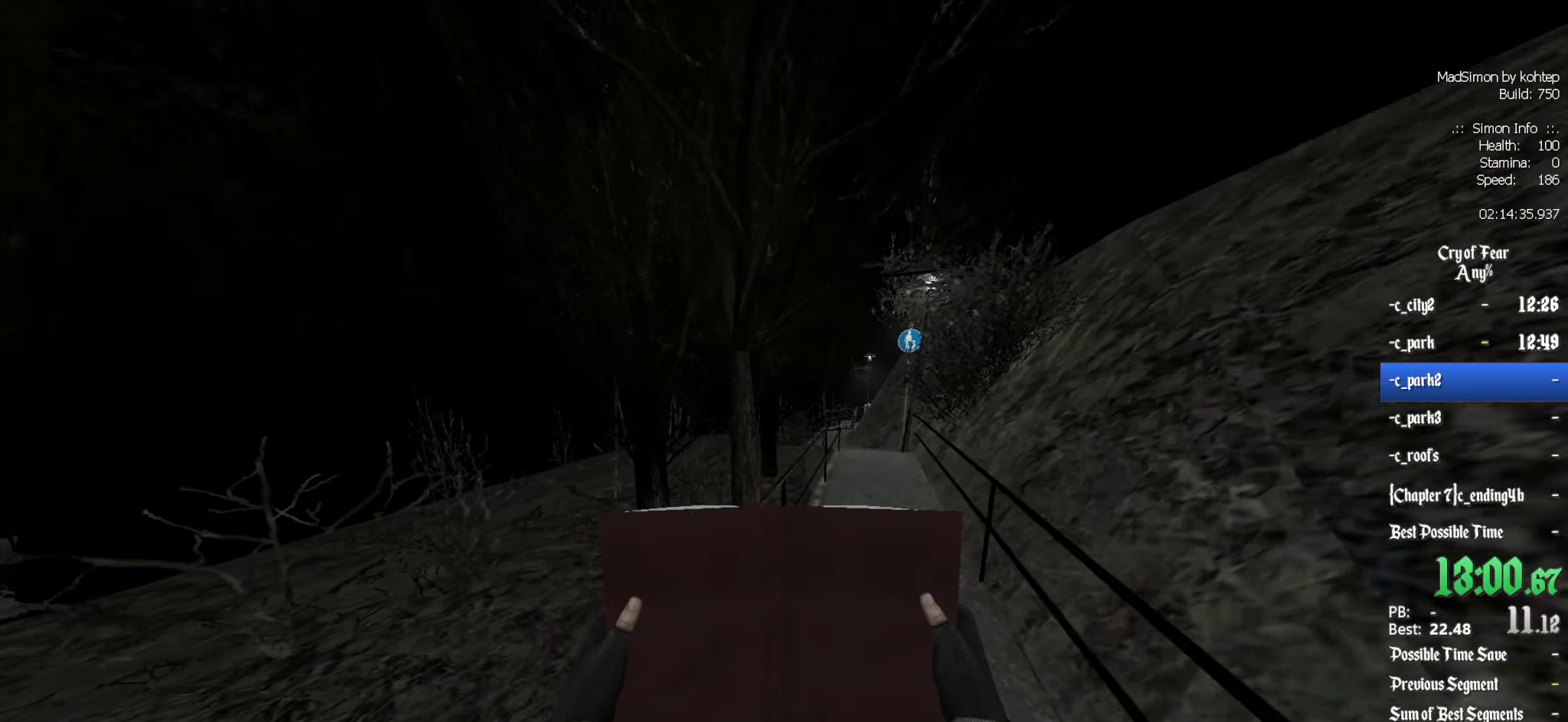
{"keys": ["z"], "mouse": [], "events": [[183, "q", "up"]]}
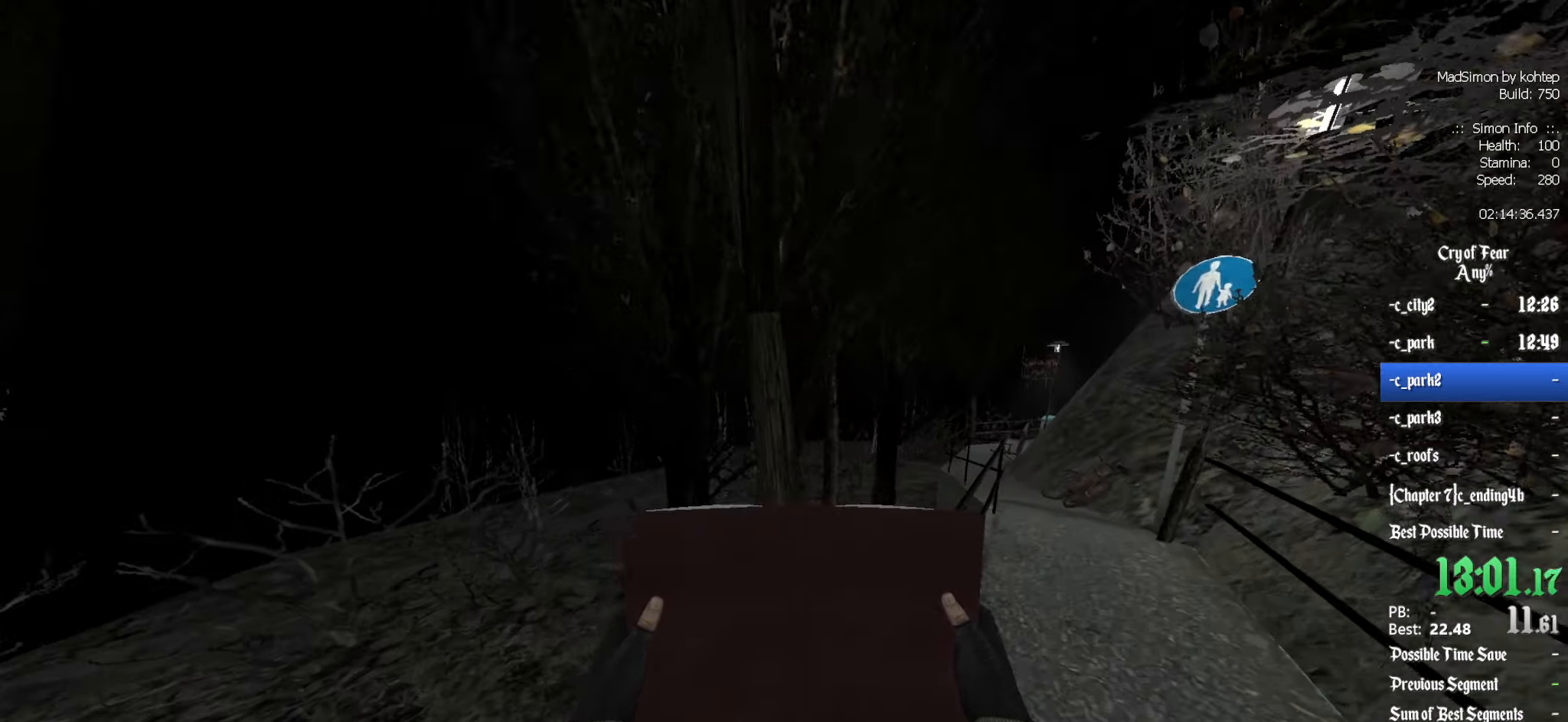
{"keys": ["z"], "mouse": [], "events": []}
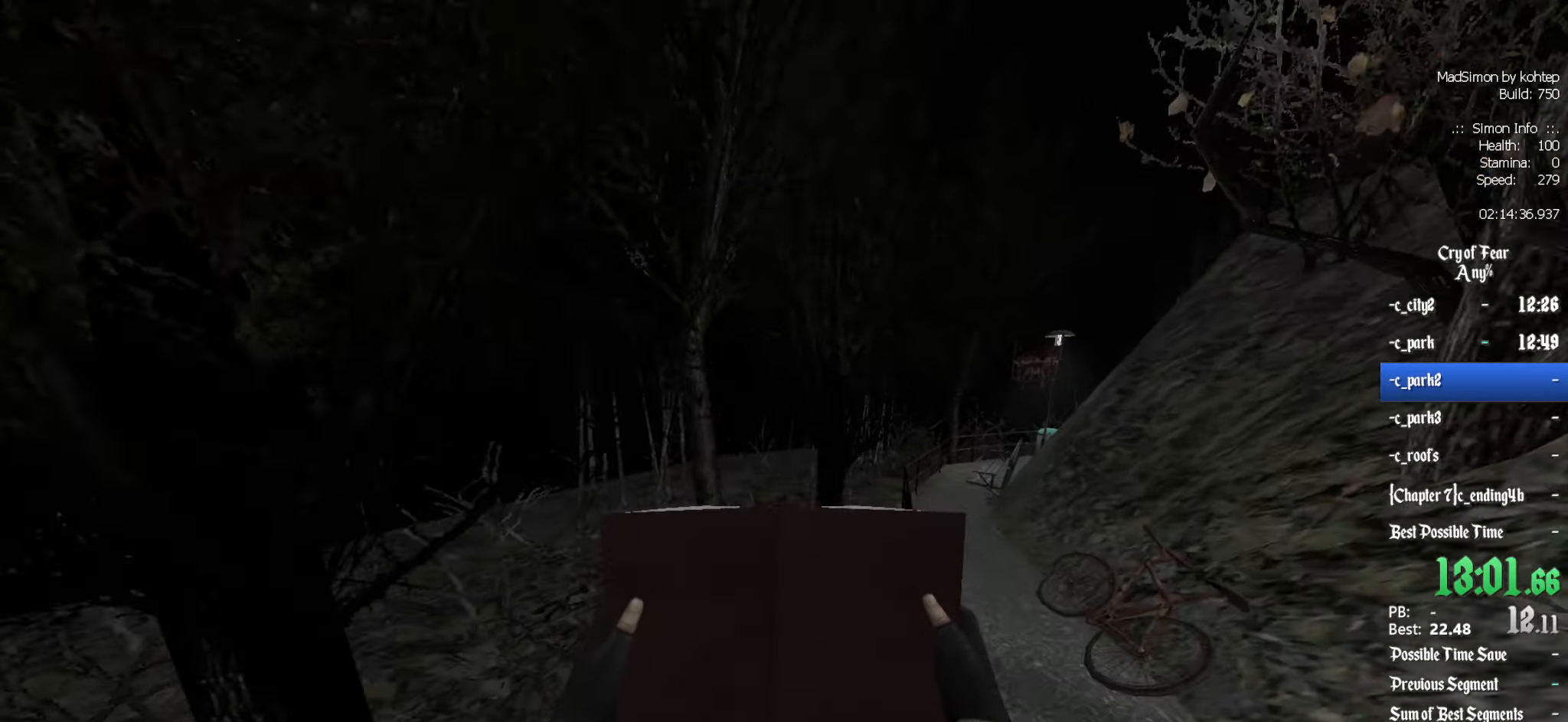
{"keys": ["q", "z"], "mouse": [], "events": [[350, "q", "down"]]}
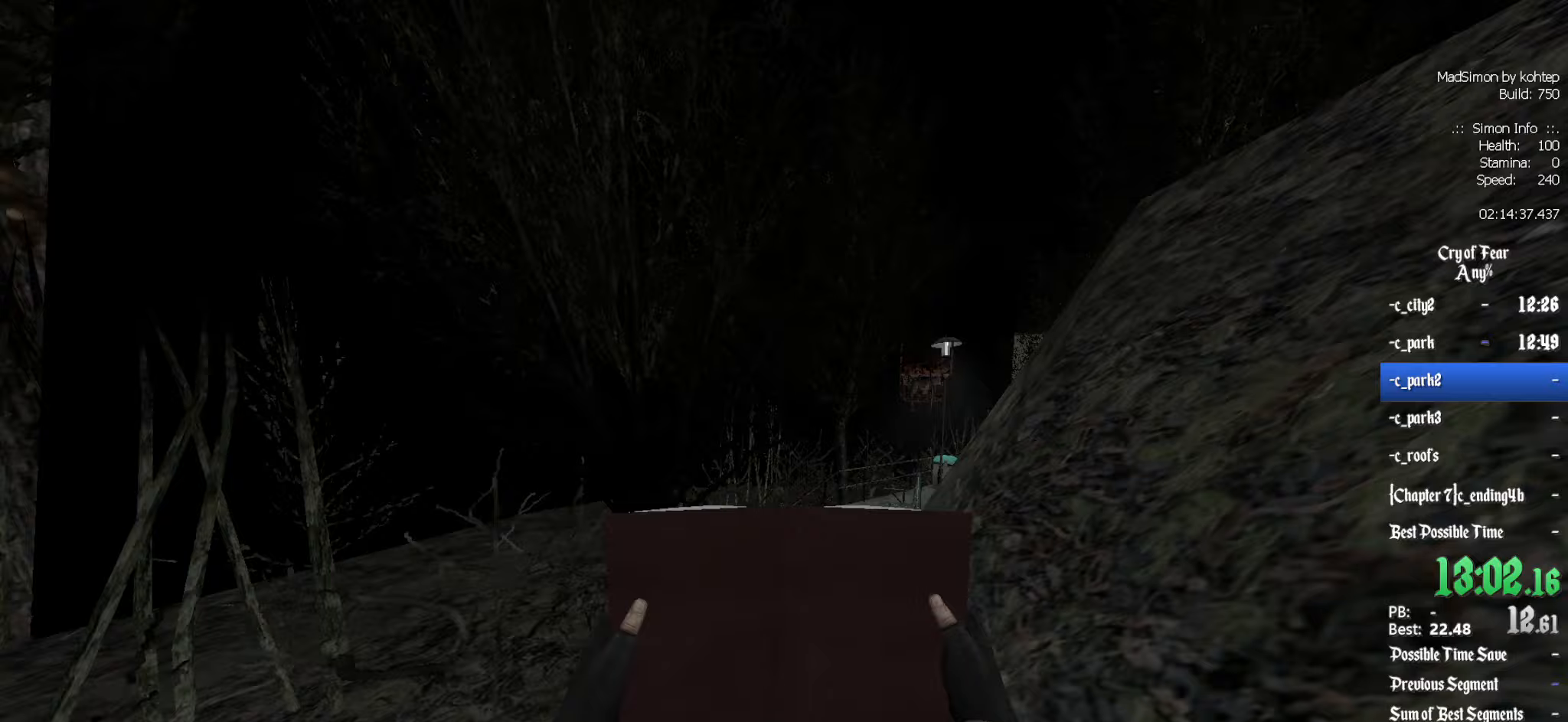
{"keys": ["z"], "mouse": ["left"], "events": [[233, "mouse_left", "down"], [467, "q", "up"]]}
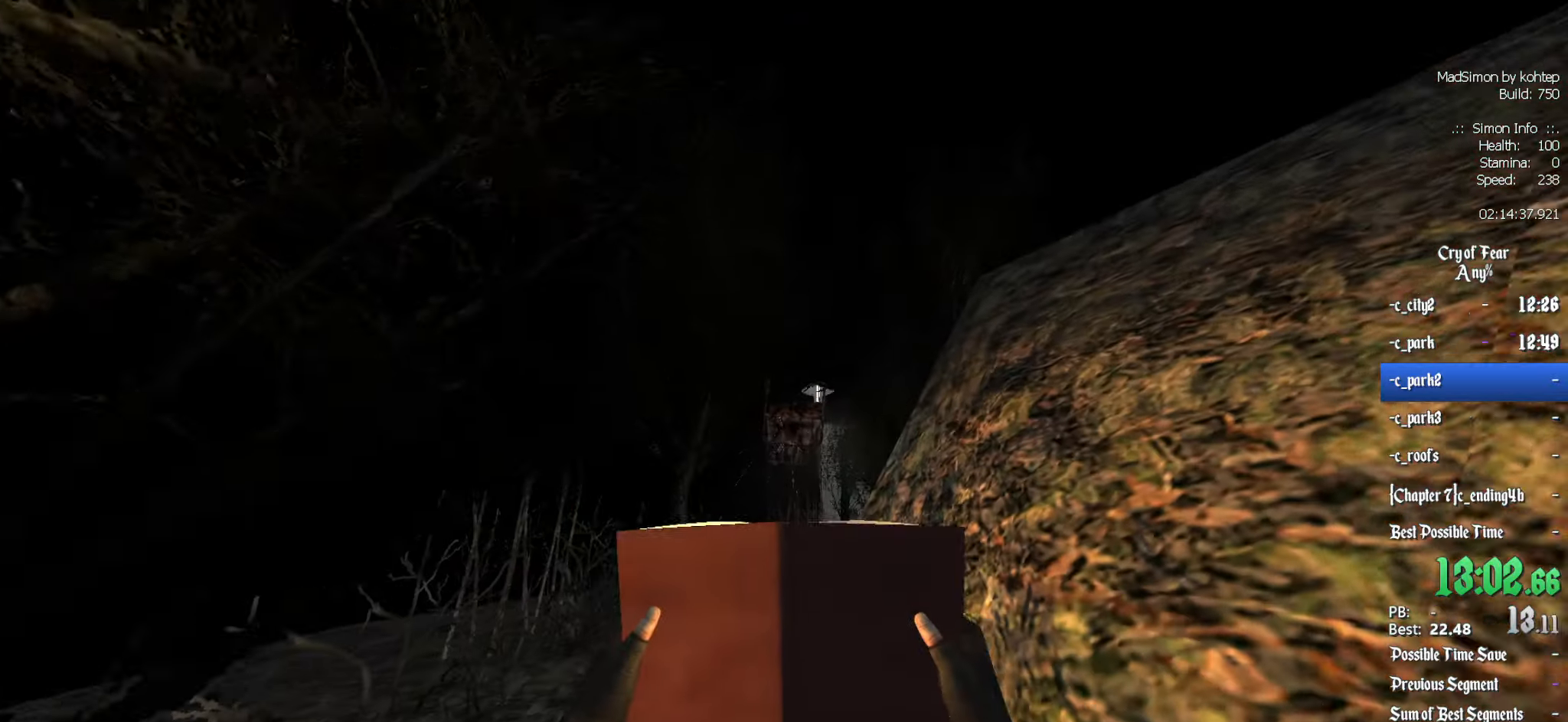
{"keys": ["z"], "mouse": ["left"], "events": [[250, "q", "down"], [433, "q", "up"]]}
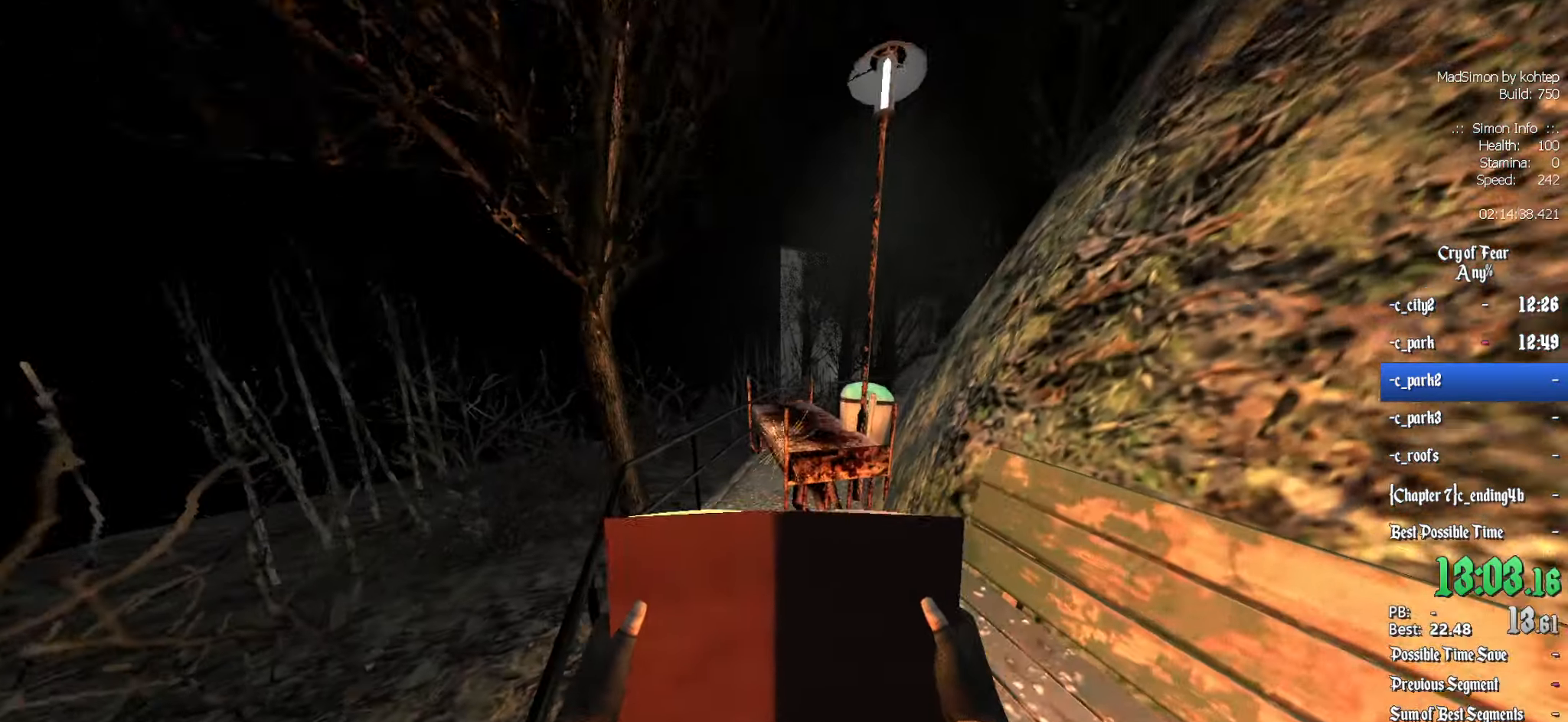
{"keys": ["z"], "mouse": [], "events": [[300, "mouse_left", "up"], [400, "q", "down"], [450, "q", "up"]]}
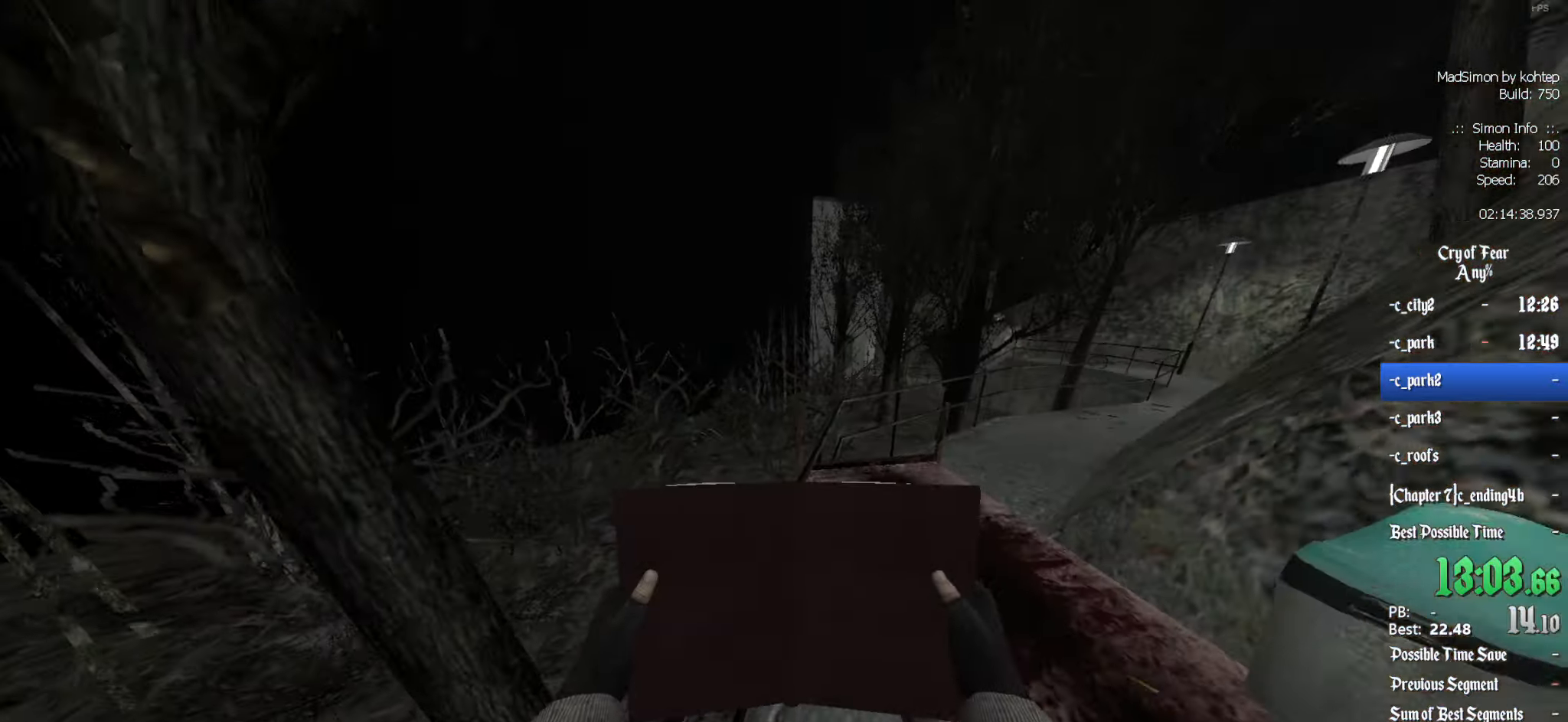
{"keys": ["z"], "mouse": [], "events": []}
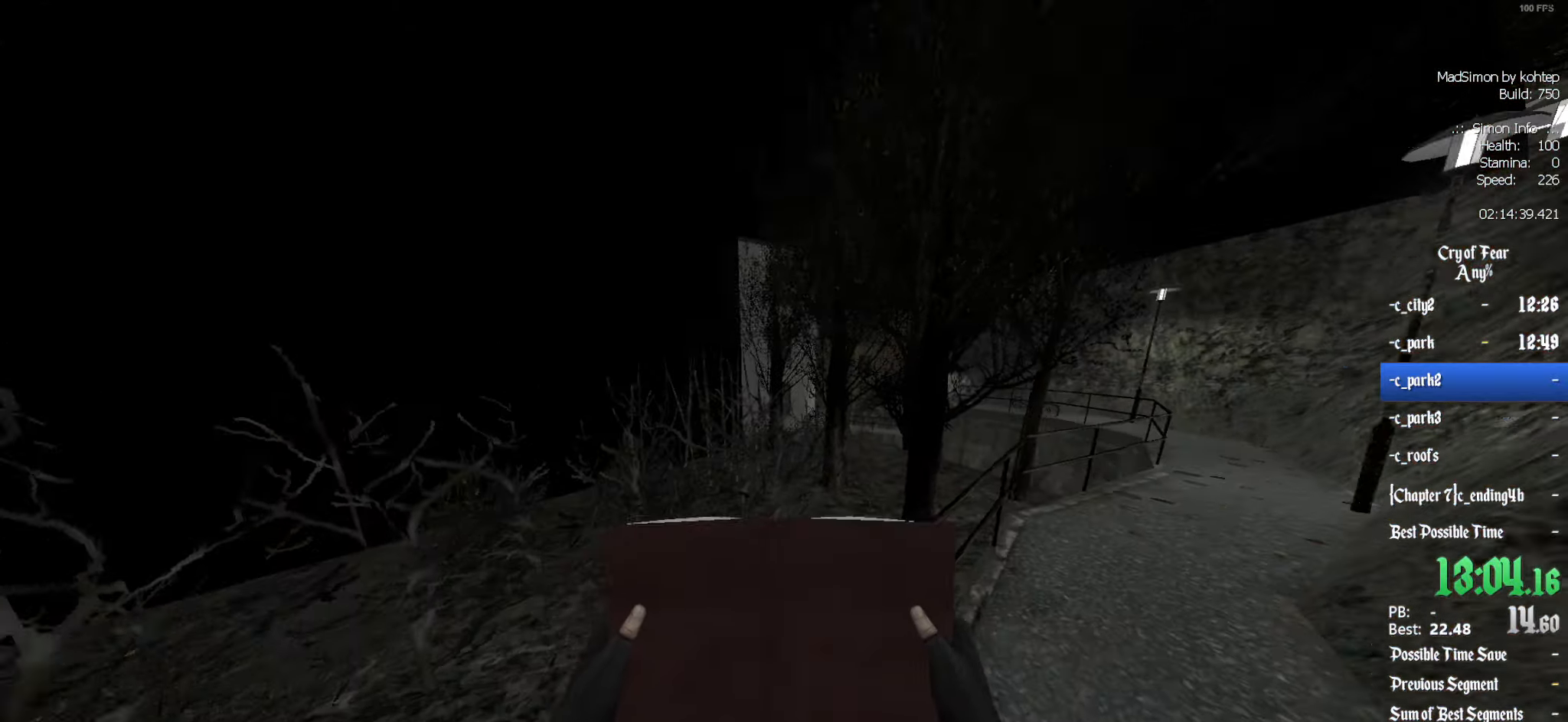
{"keys": ["z"], "mouse": [], "events": []}
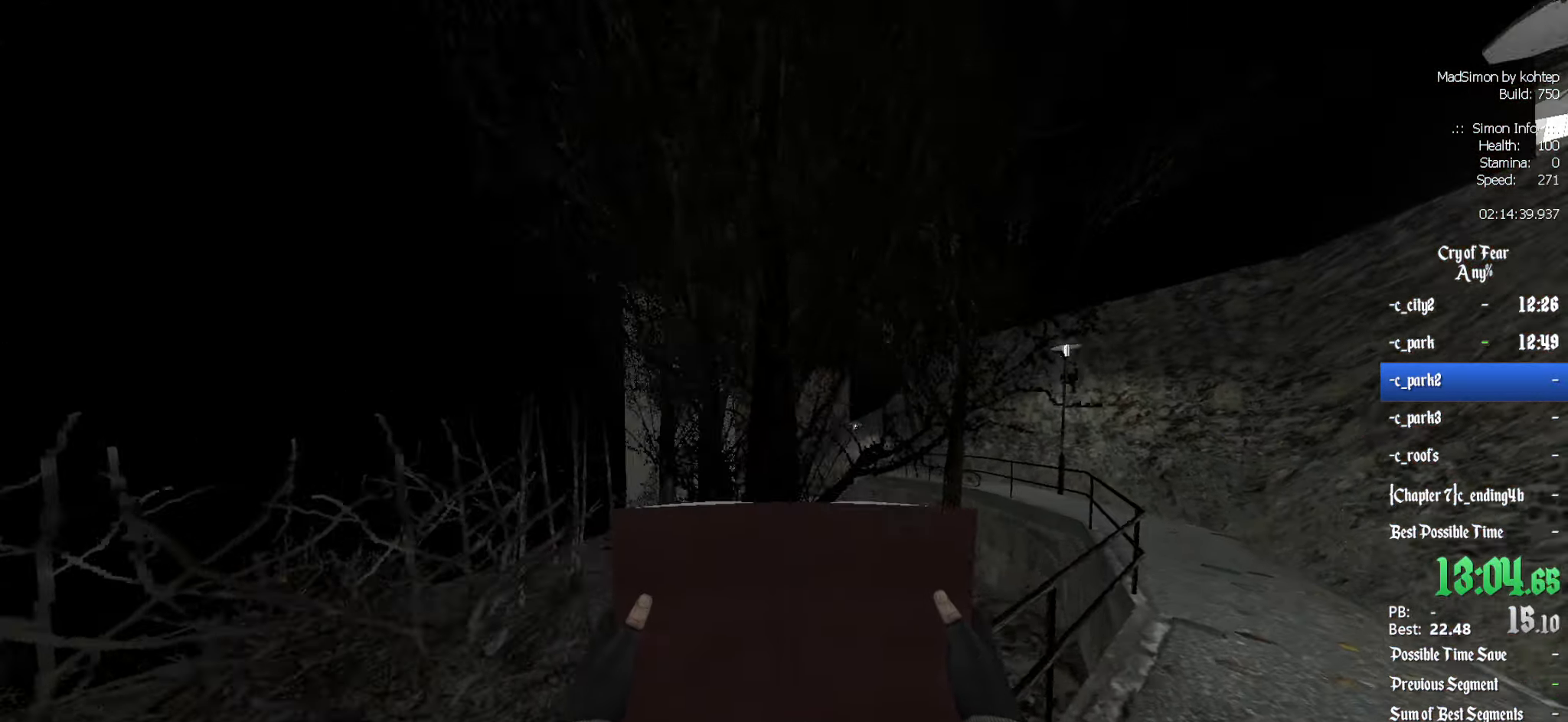
{"keys": ["z"], "mouse": [], "events": []}
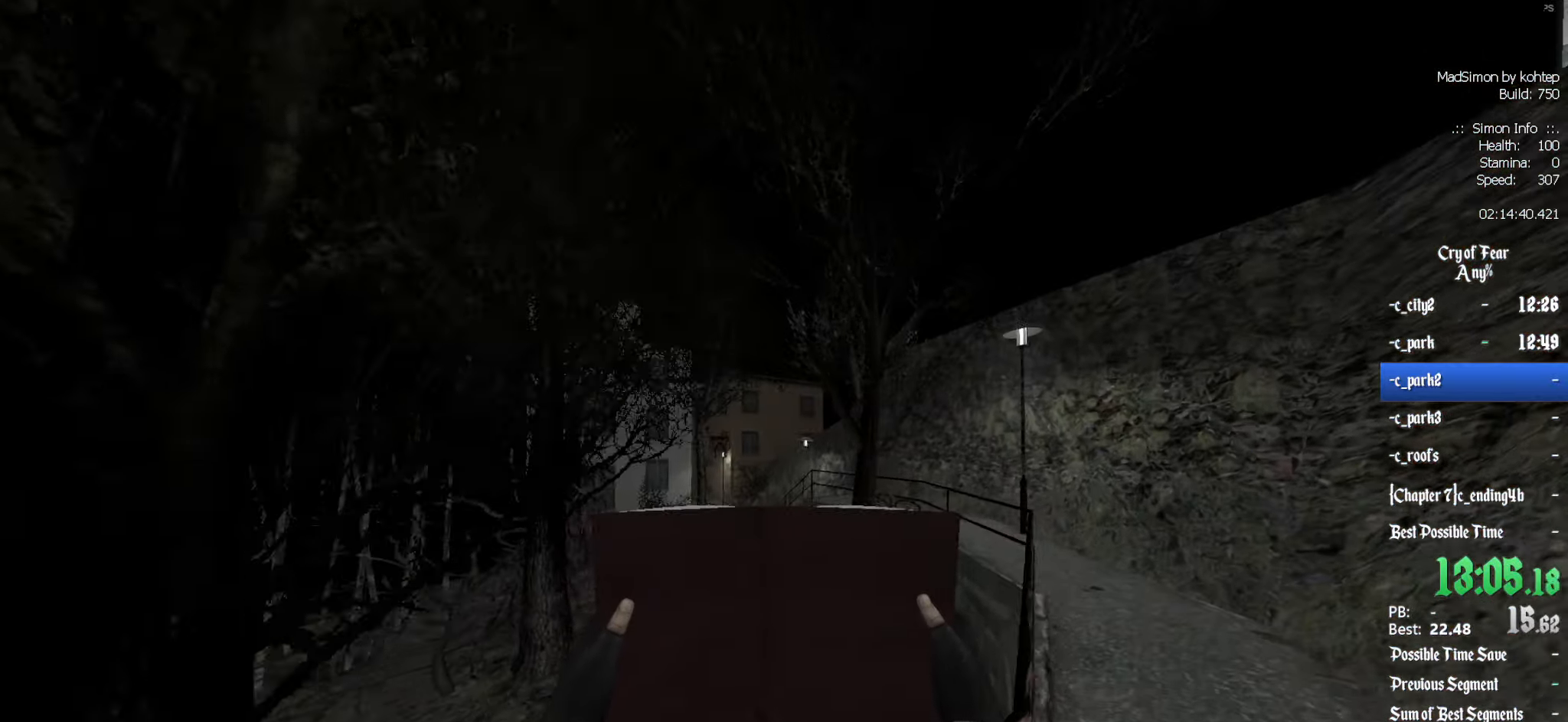
{"keys": ["z"], "mouse": [], "events": []}
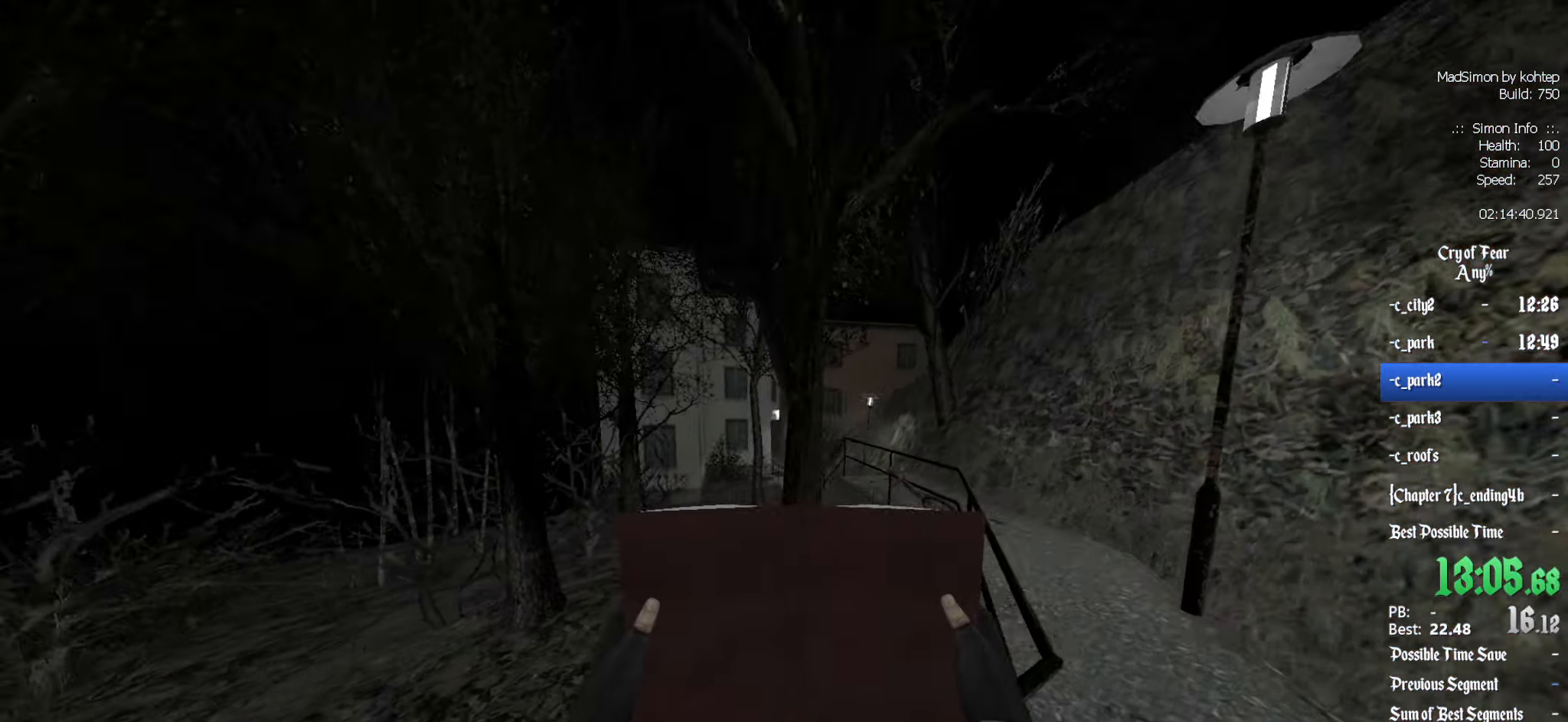
{"keys": ["z"], "mouse": [], "events": []}
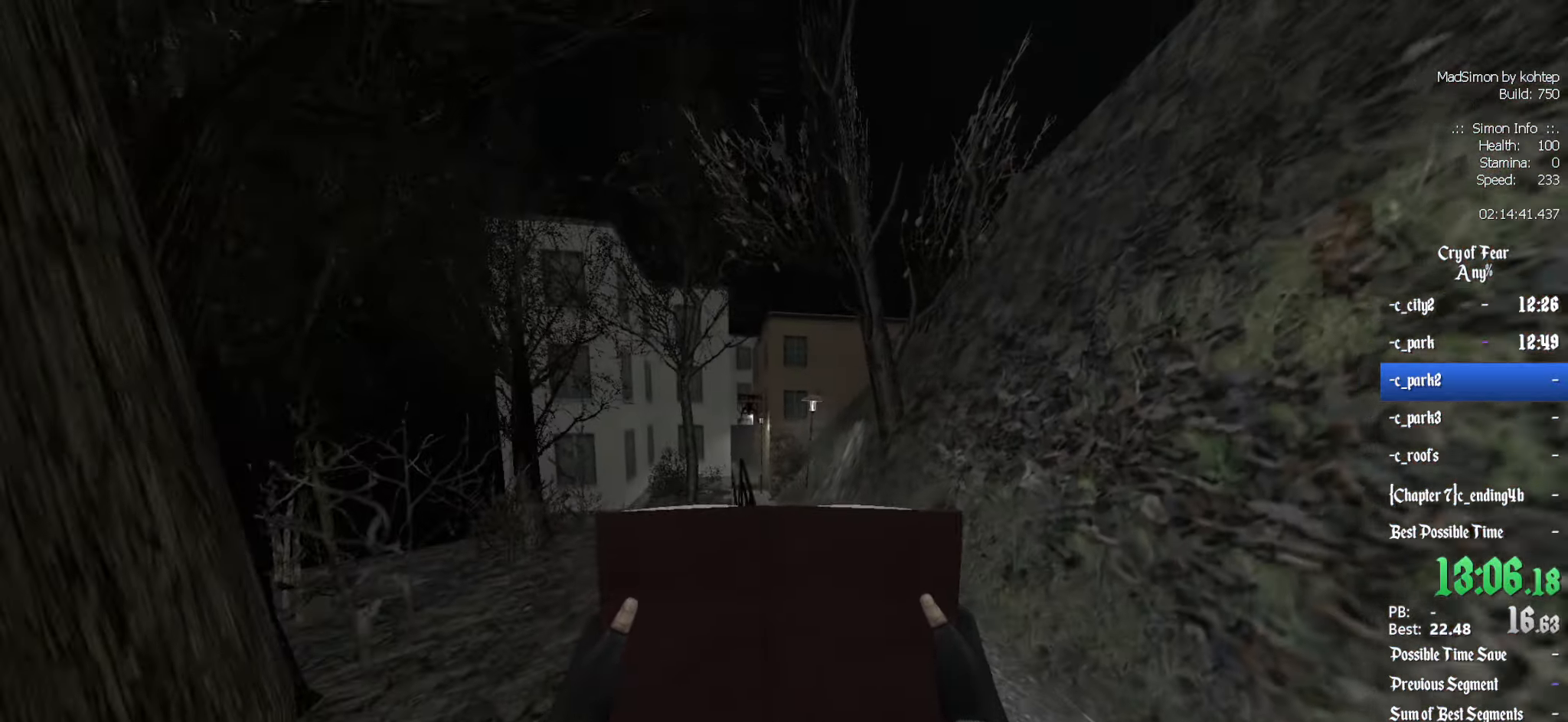
{"keys": ["z"], "mouse": ["left"], "events": [[384, "mouse_left", "down"]]}
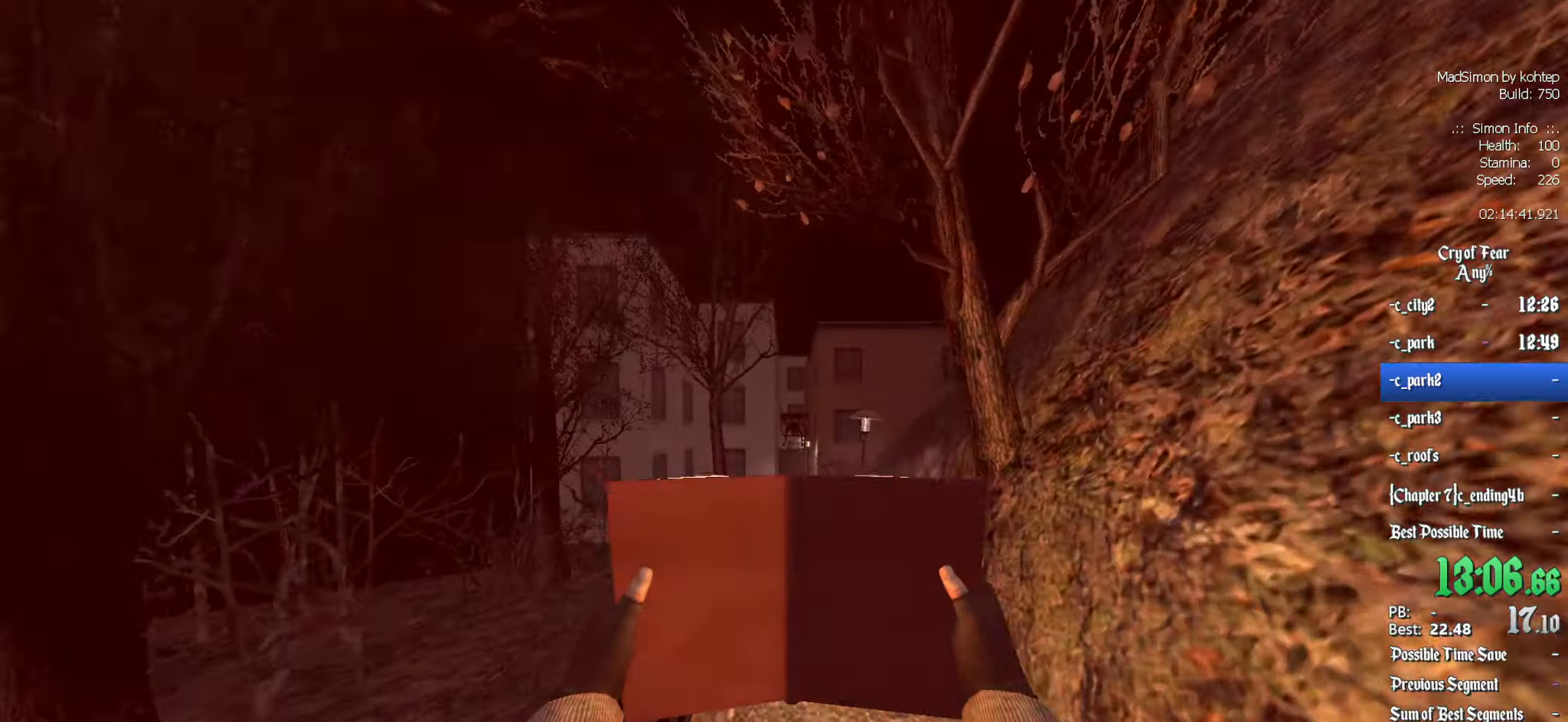
{"keys": ["z"], "mouse": ["left"], "events": [[167, "d", "down"], [217, "d", "up"]]}
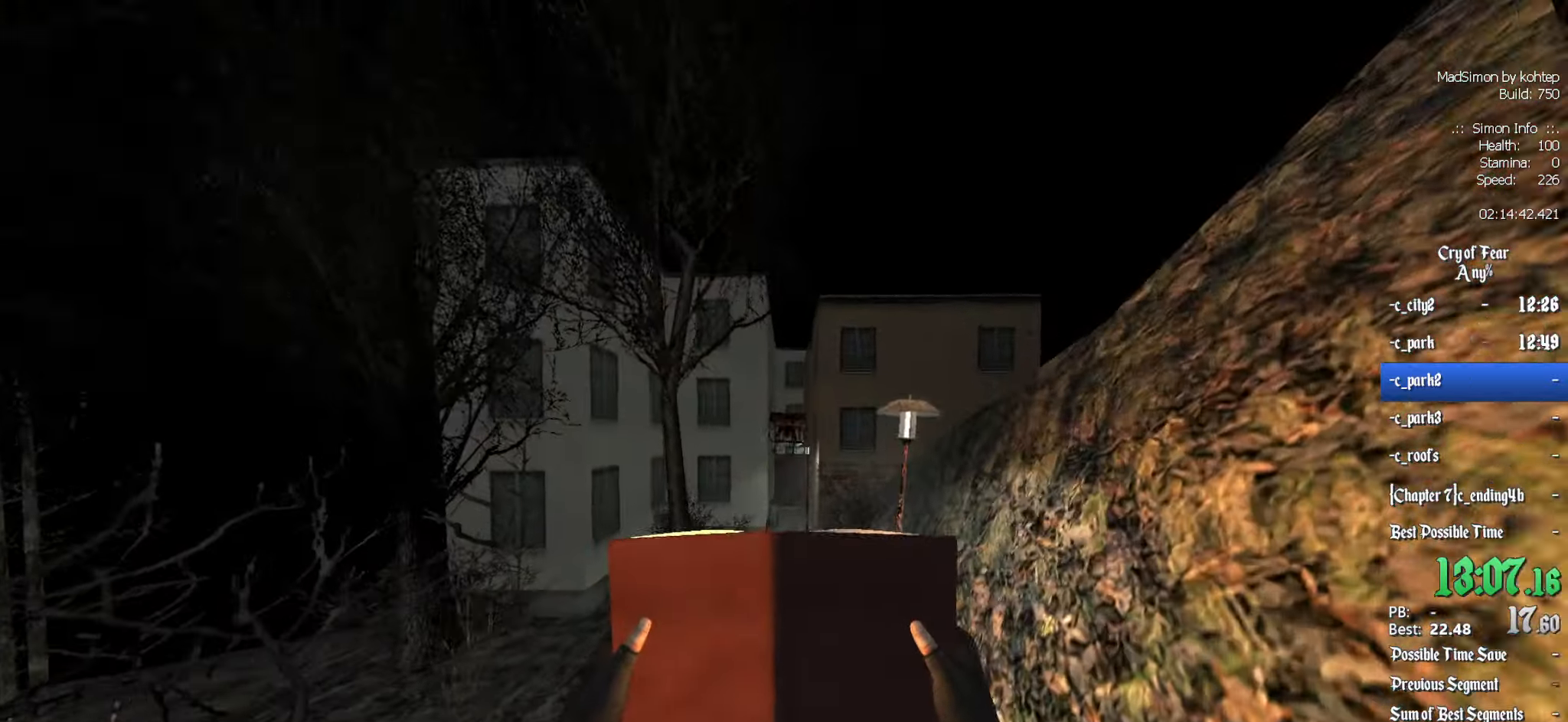
{"keys": ["z"], "mouse": ["left"], "events": [[50, "q", "down"], [100, "q", "up"]]}